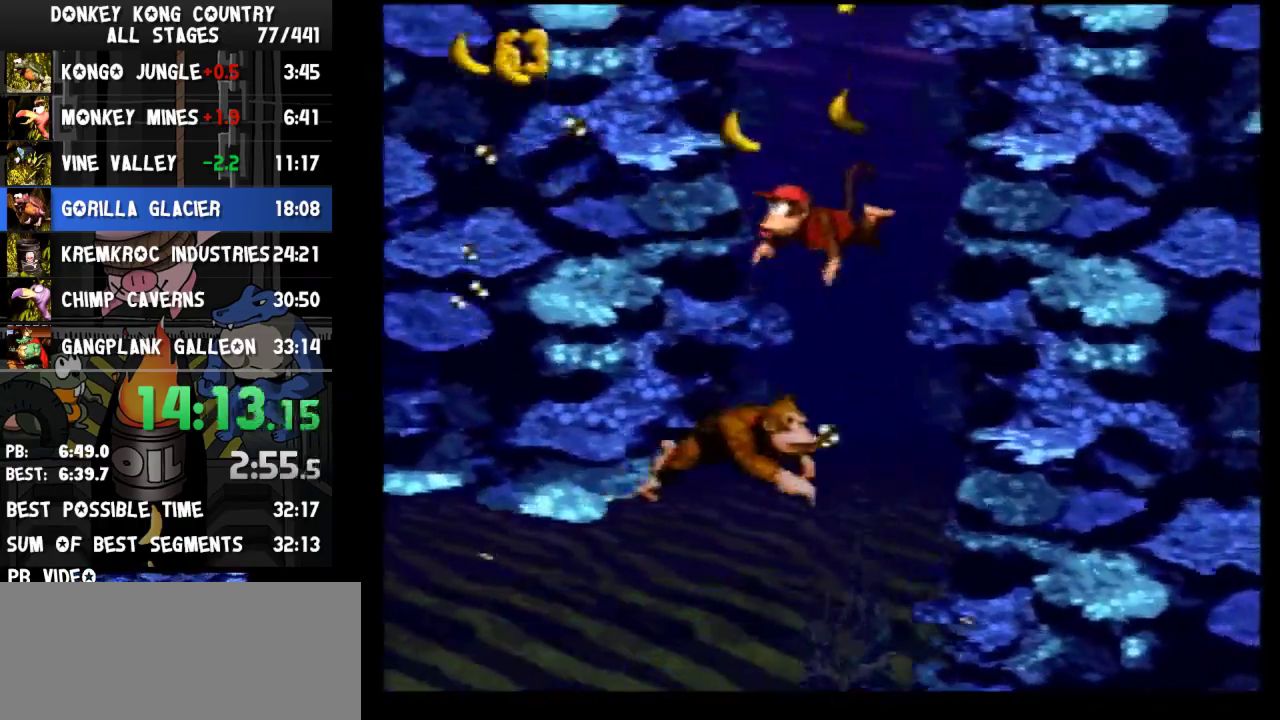
Gameplay with a controller (Nintendo layout); each line is a JSON object with the inputs held at the frame after it. "events" lists button and stick changes between this image and that frame as [ms after this image, input, new state], when the widget could be followed in between. Not read: L3 R3.
{"buttons": ["DPAD_UP", "DPAD_RIGHT"], "events": [[33, "B", "up"], [100, "B", "down"], [133, "B", "up"], [200, "B", "down"], [233, "B", "up"], [300, "B", "down"], [333, "B", "up"], [333, "DPAD_RIGHT", "down"], [400, "B", "down"], [467, "B", "up"]]}
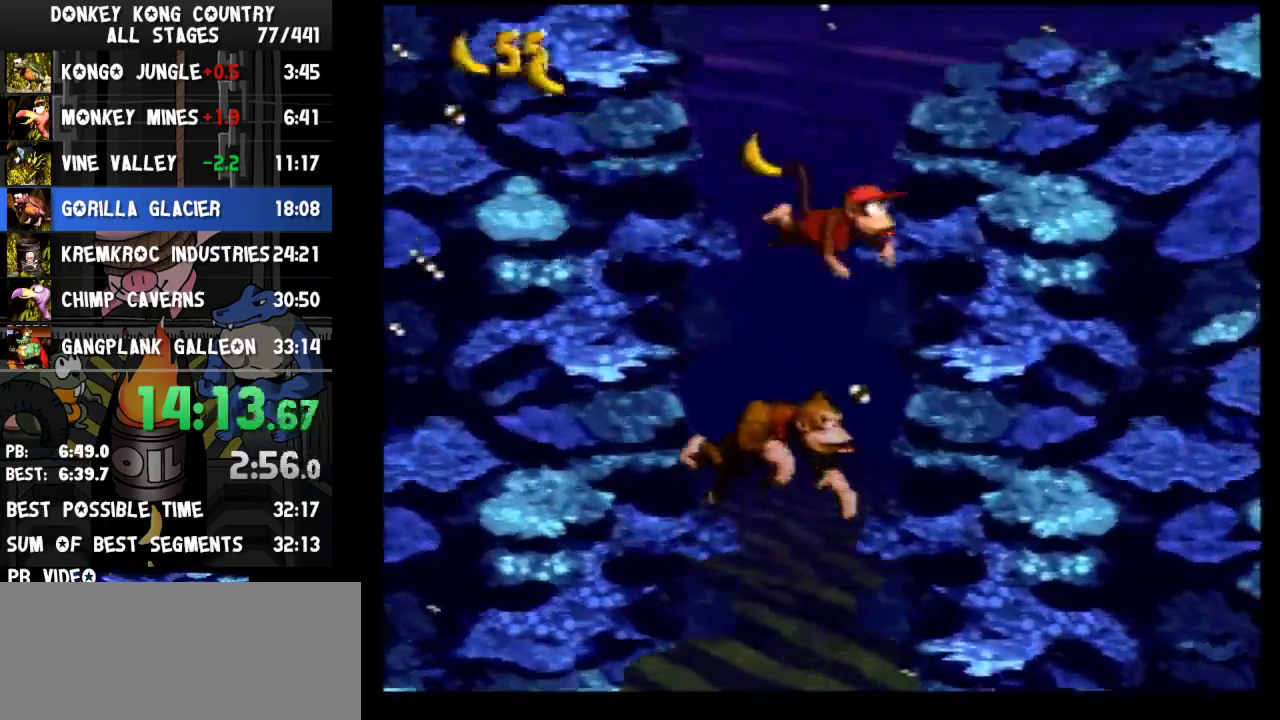
{"buttons": ["B", "DPAD_DOWN", "DPAD_RIGHT"], "events": [[100, "B", "down"], [133, "B", "up"], [333, "B", "down"], [333, "DPAD_UP", "up"], [367, "B", "up"], [467, "B", "down"], [467, "DPAD_DOWN", "down"]]}
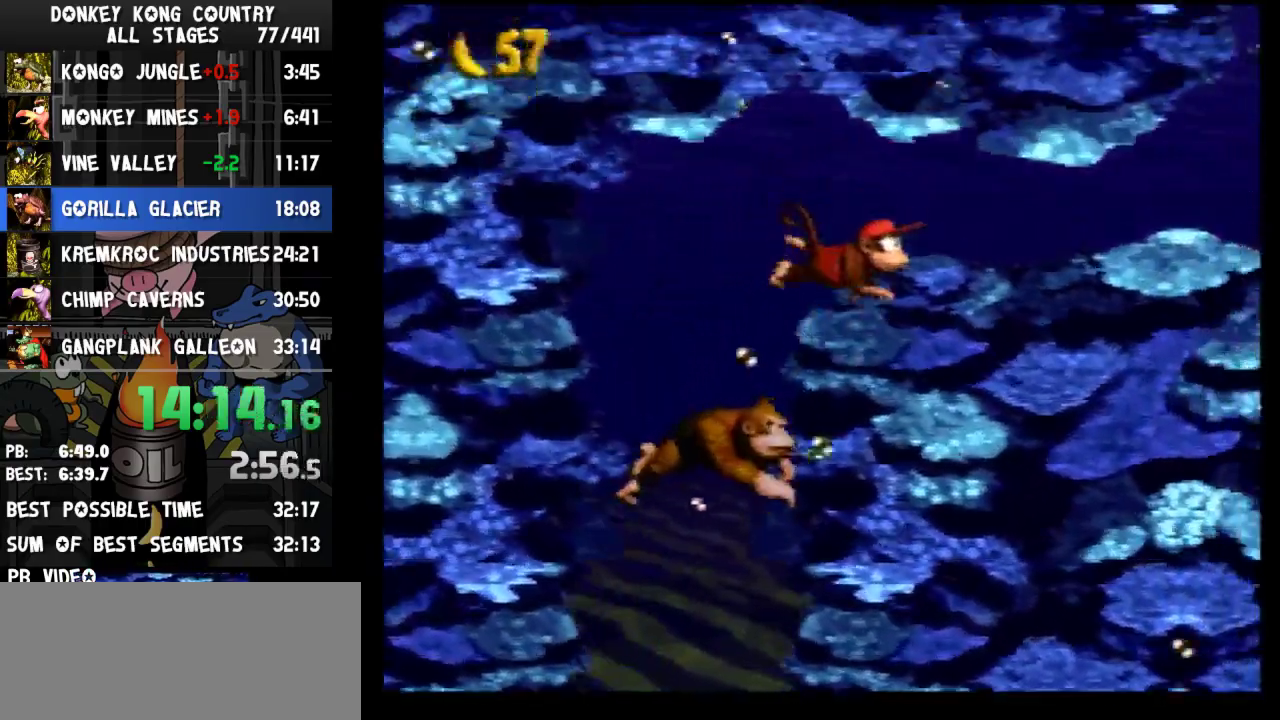
{"buttons": ["DPAD_DOWN", "DPAD_RIGHT"], "events": [[33, "B", "up"], [100, "B", "down"], [133, "B", "up"], [200, "B", "down"], [267, "B", "up"], [300, "B", "down"], [333, "B", "up"]]}
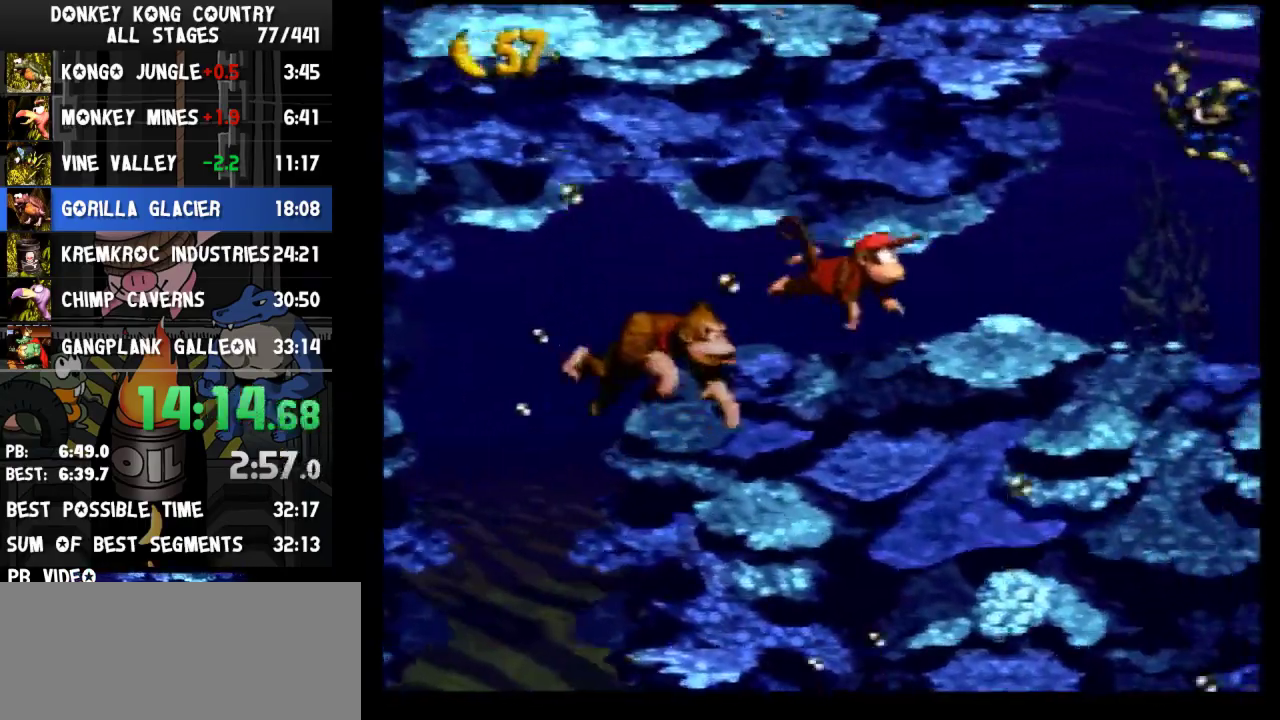
{"buttons": ["DPAD_RIGHT"], "events": [[133, "DPAD_DOWN", "up"]]}
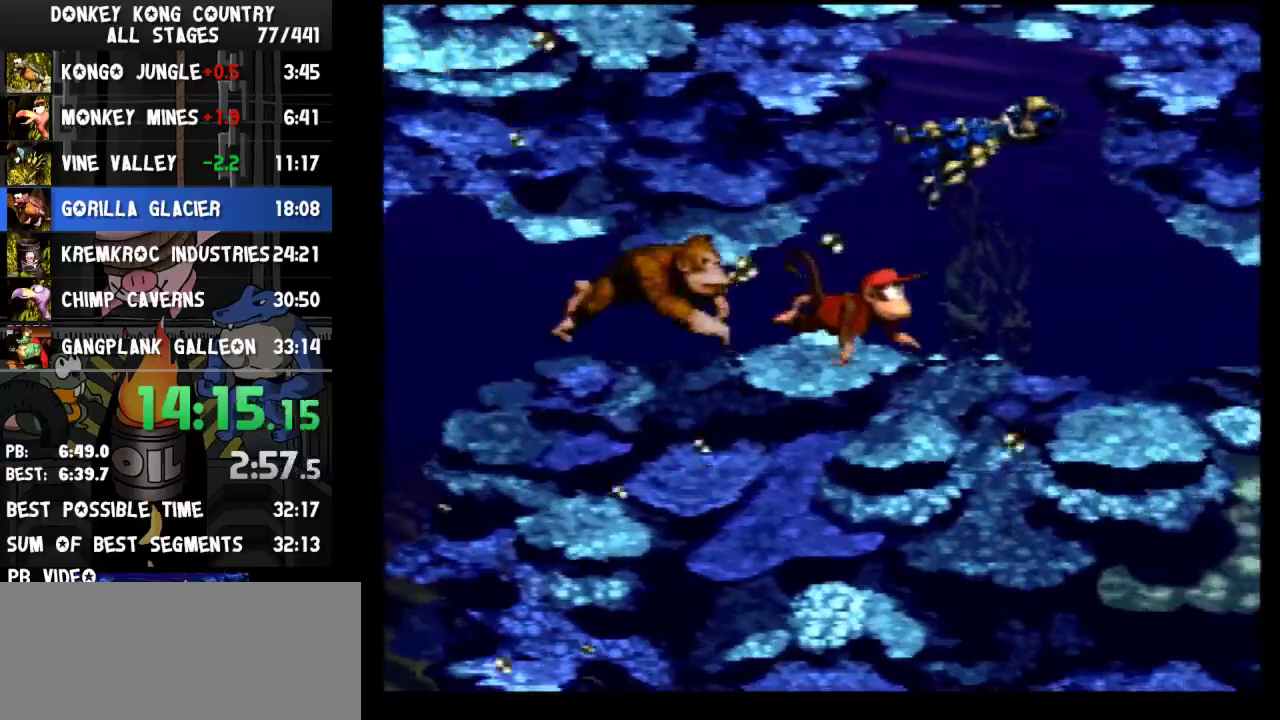
{"buttons": ["DPAD_RIGHT"]}
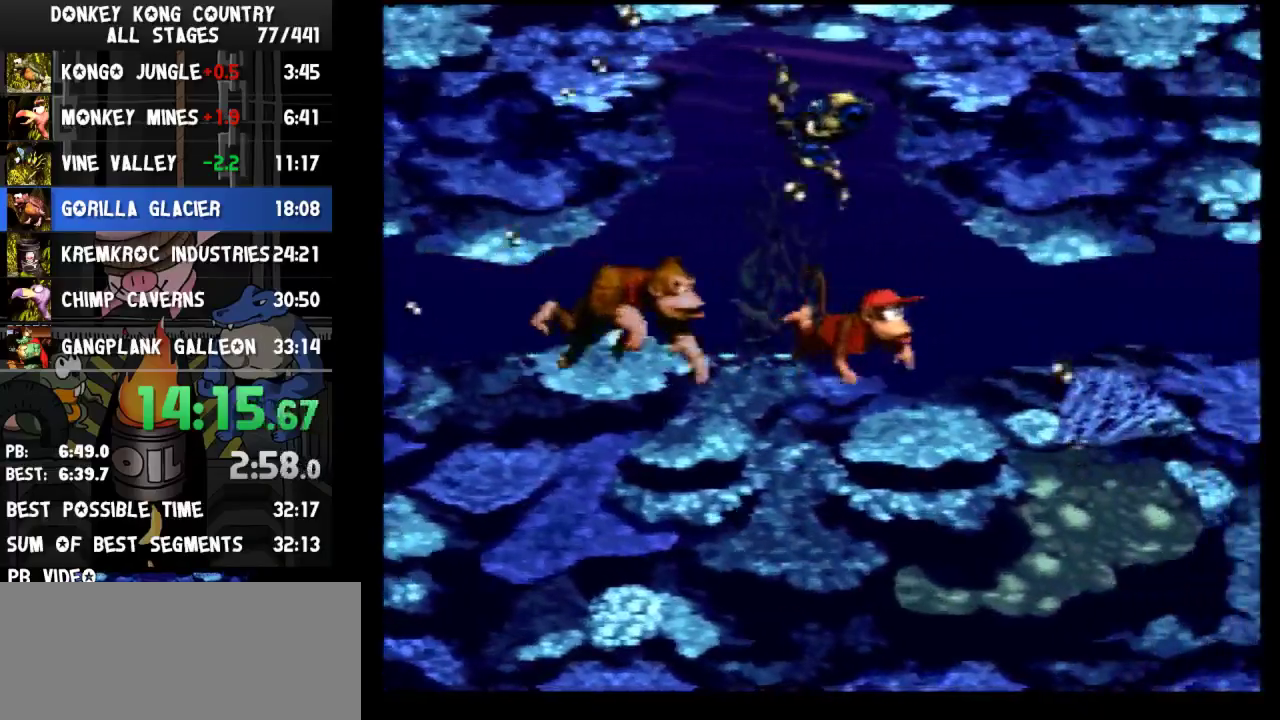
{"buttons": ["DPAD_RIGHT"]}
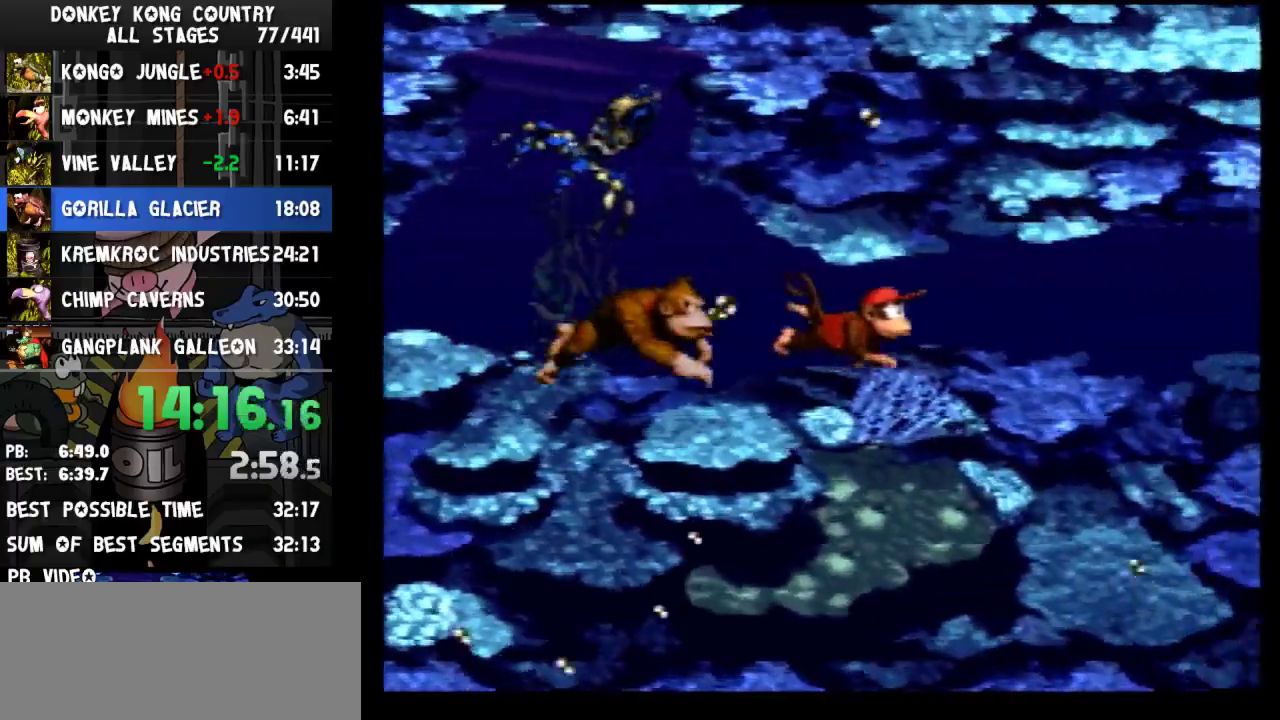
{"buttons": ["DPAD_RIGHT"]}
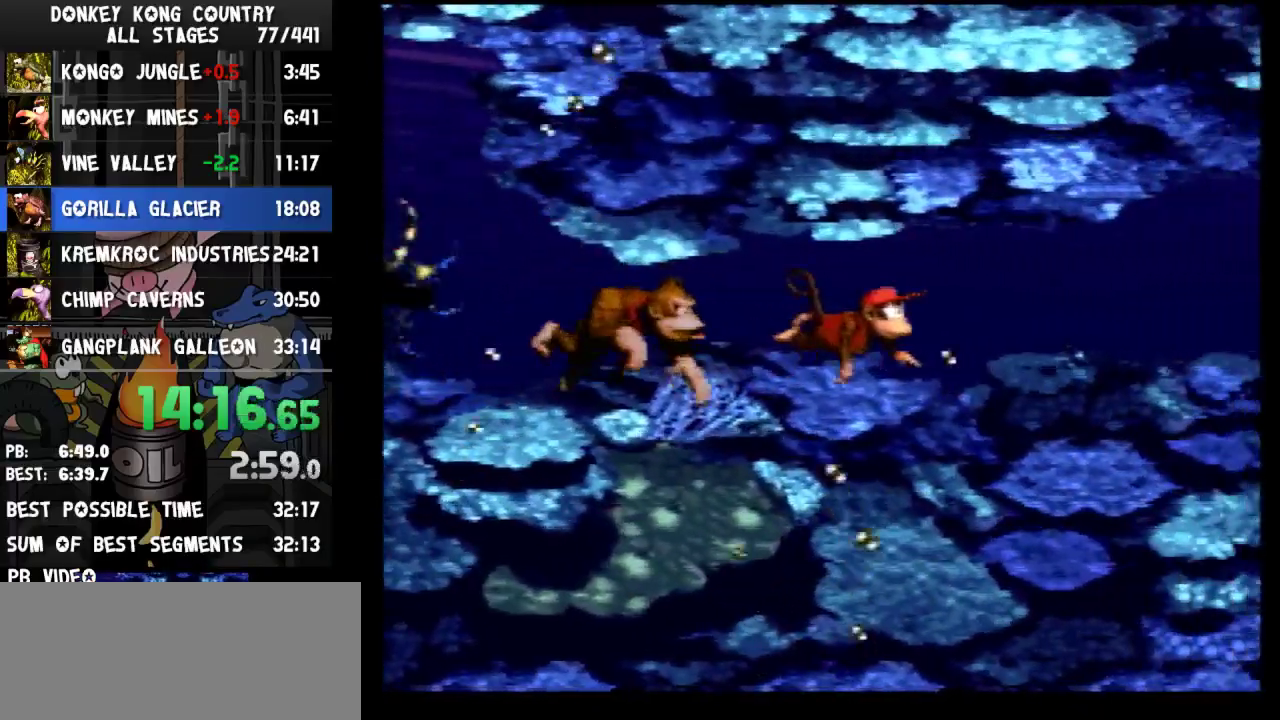
{"buttons": ["DPAD_RIGHT"]}
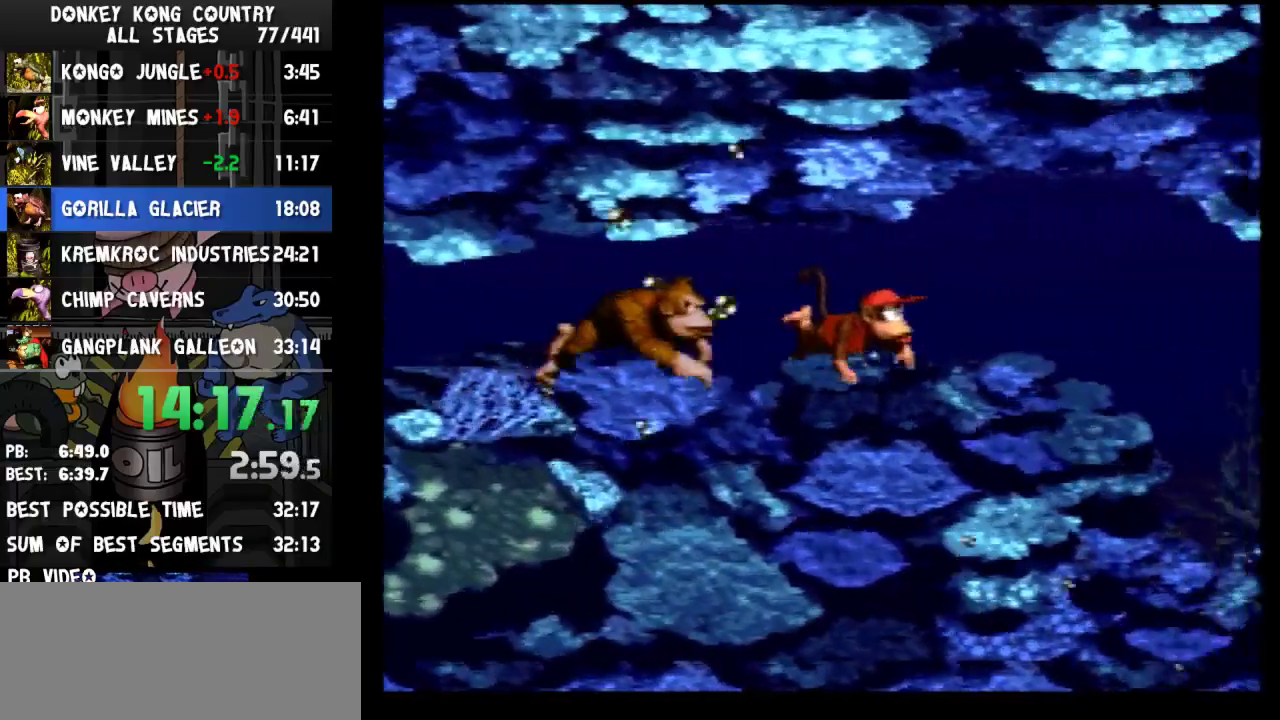
{"buttons": ["DPAD_RIGHT"]}
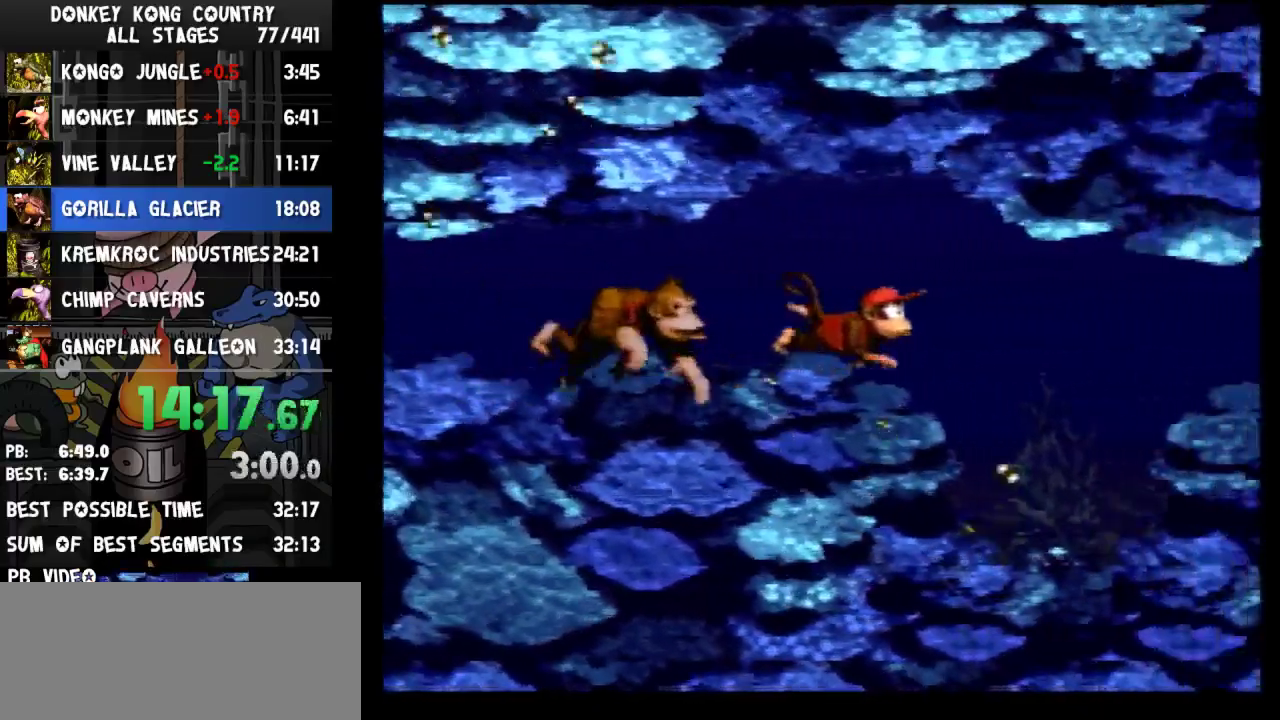
{"buttons": ["DPAD_DOWN", "DPAD_RIGHT"], "events": [[333, "DPAD_DOWN", "down"], [400, "B", "down"], [500, "B", "up"]]}
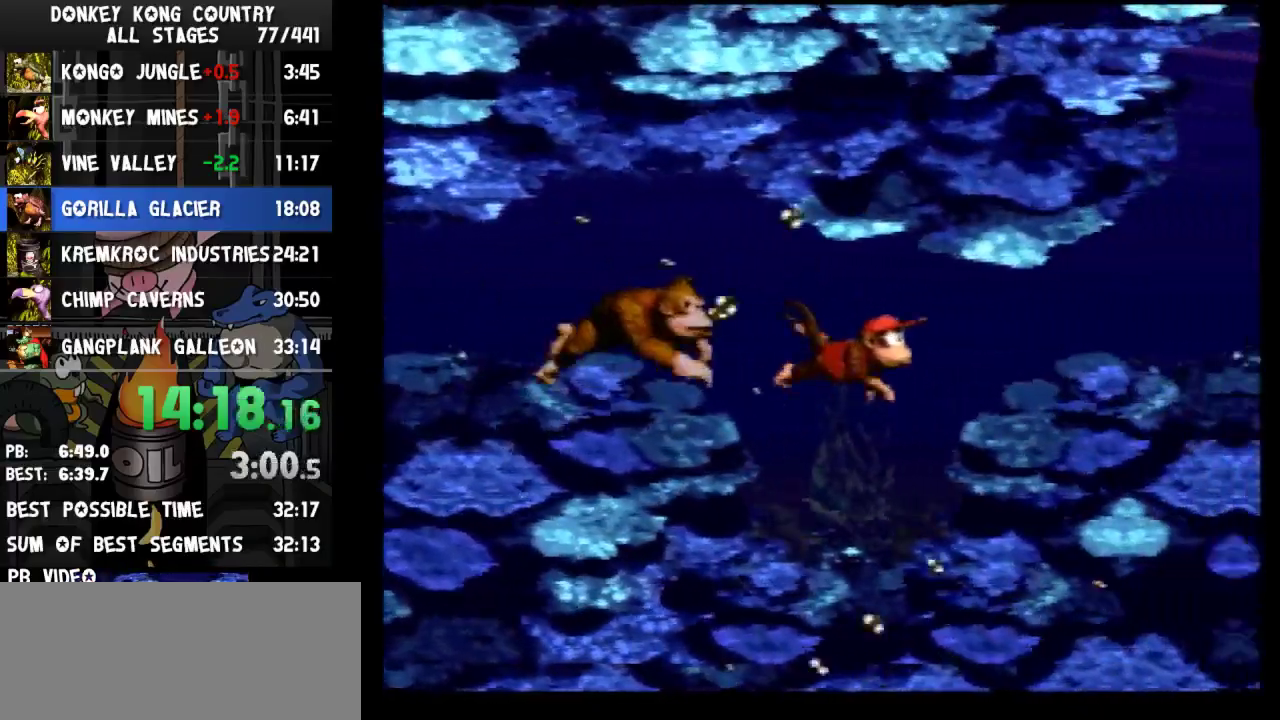
{"buttons": ["DPAD_DOWN", "DPAD_RIGHT"], "events": [[67, "B", "down"], [133, "B", "up"], [167, "B", "down"], [267, "B", "up"]]}
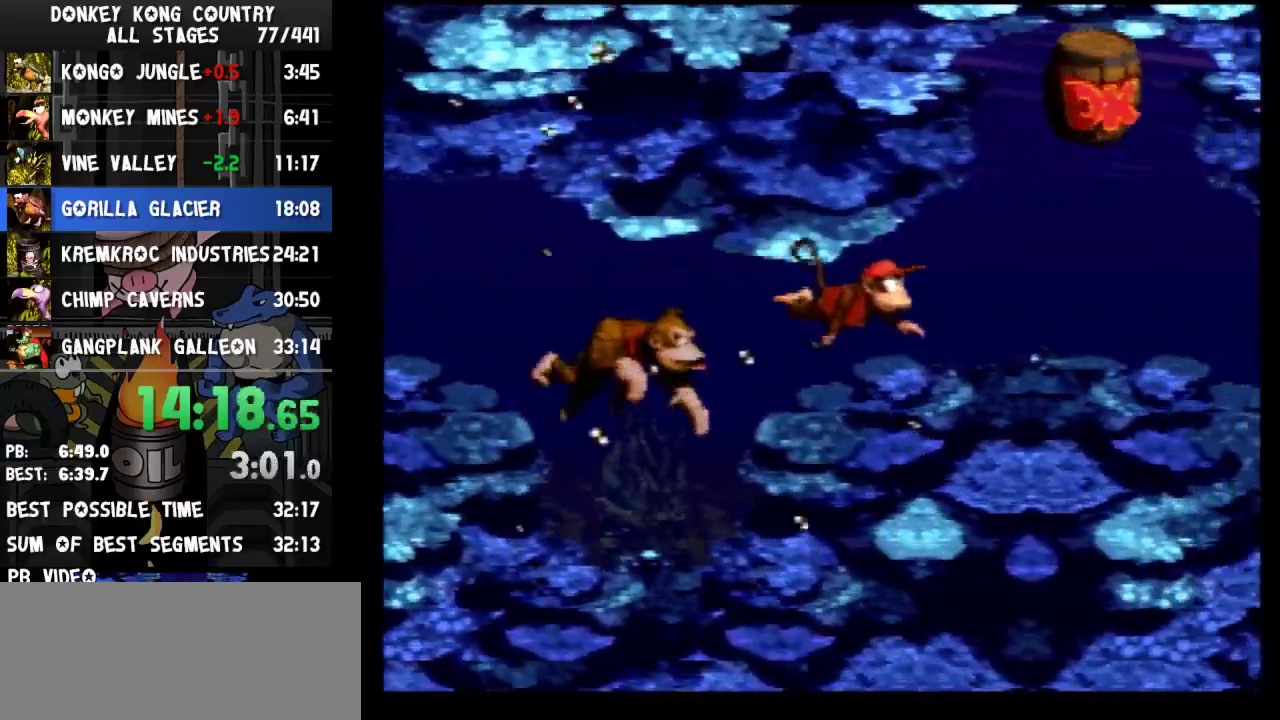
{"buttons": ["DPAD_RIGHT"], "events": [[33, "DPAD_DOWN", "up"]]}
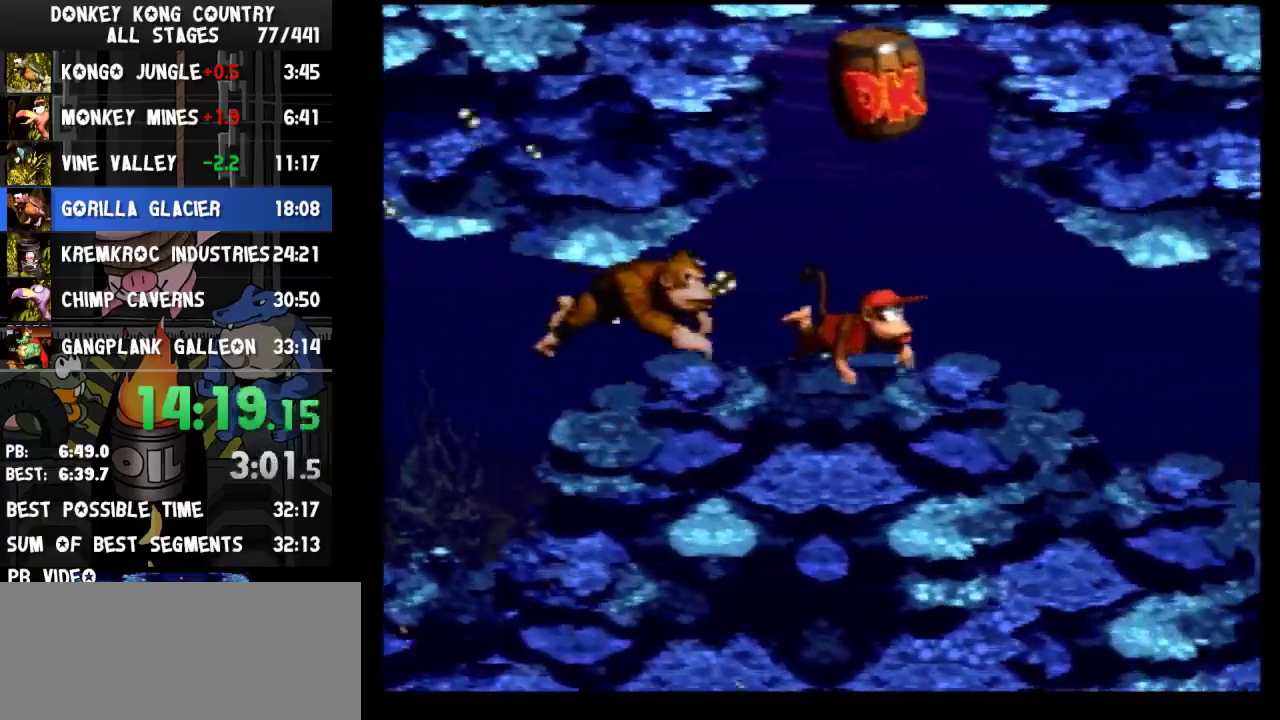
{"buttons": ["DPAD_RIGHT"]}
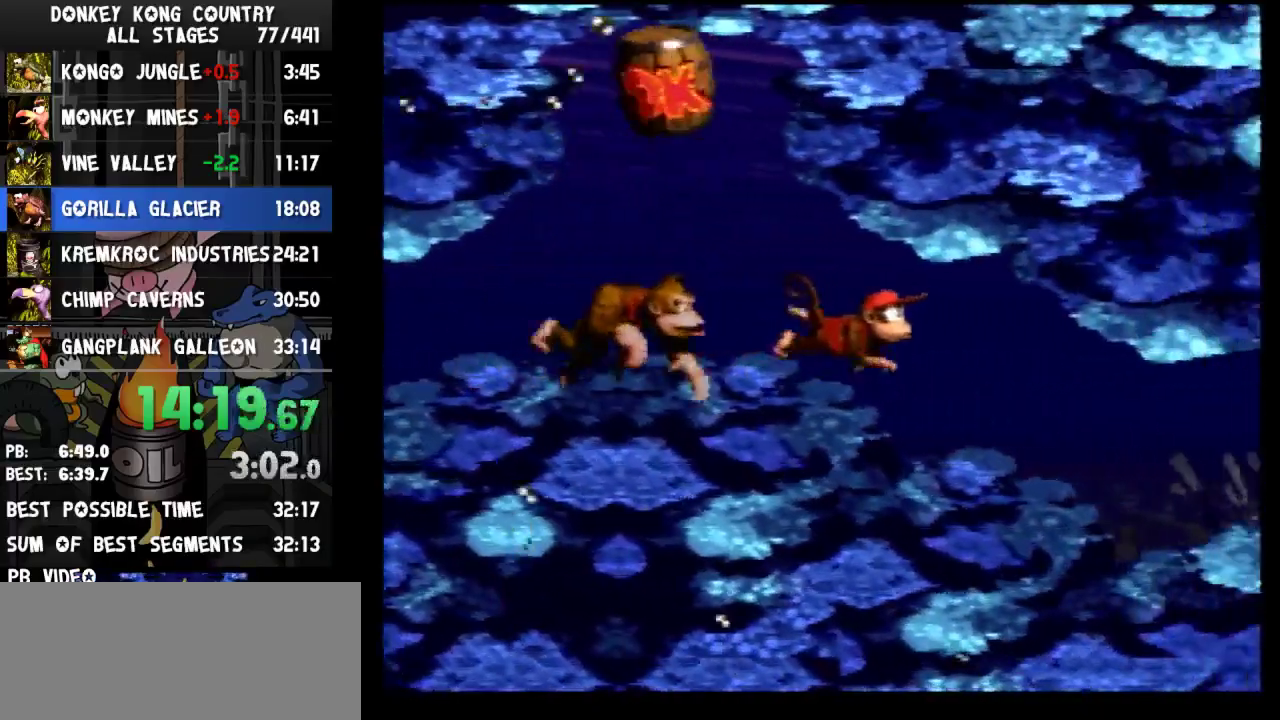
{"buttons": ["DPAD_RIGHT"]}
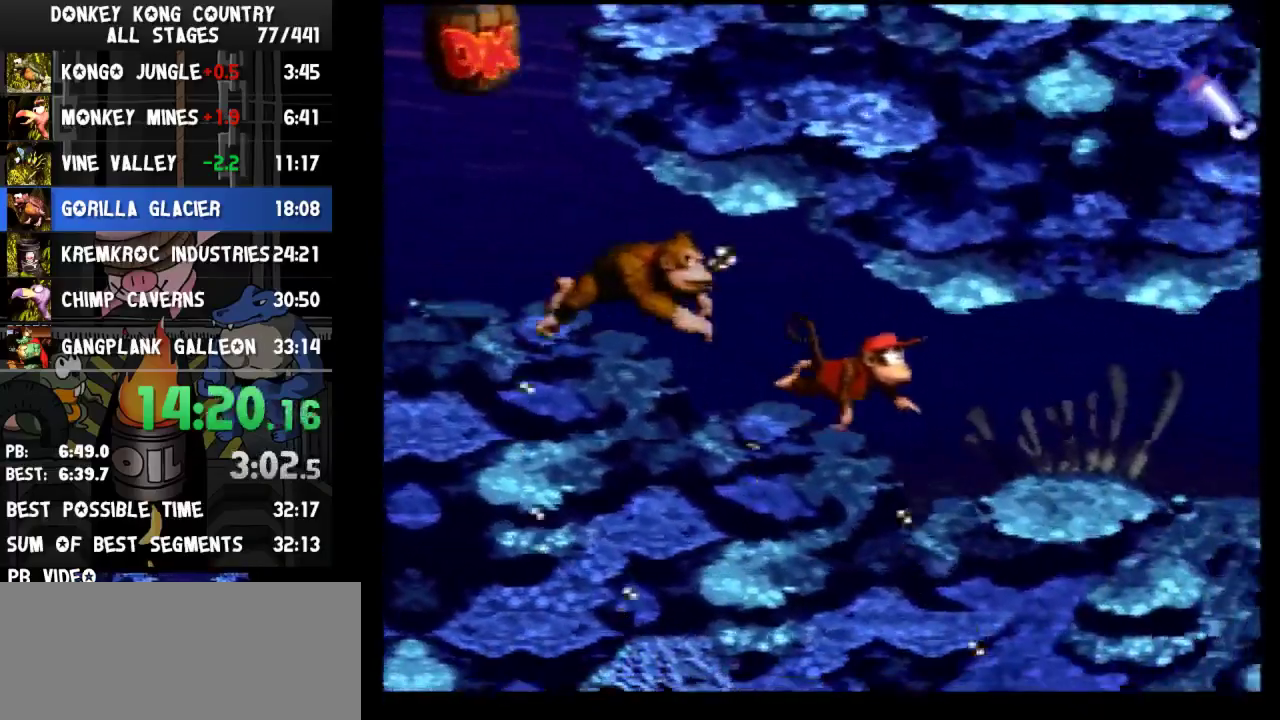
{"buttons": ["DPAD_RIGHT"]}
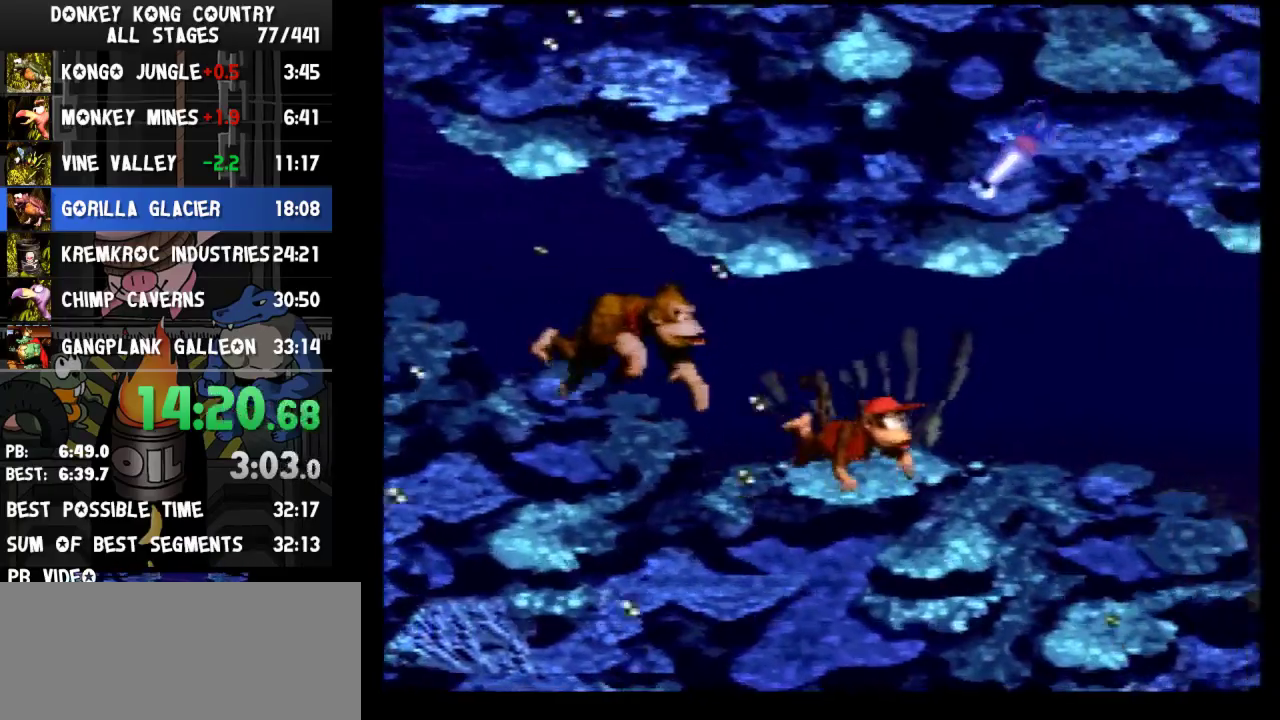
{"buttons": ["DPAD_RIGHT"]}
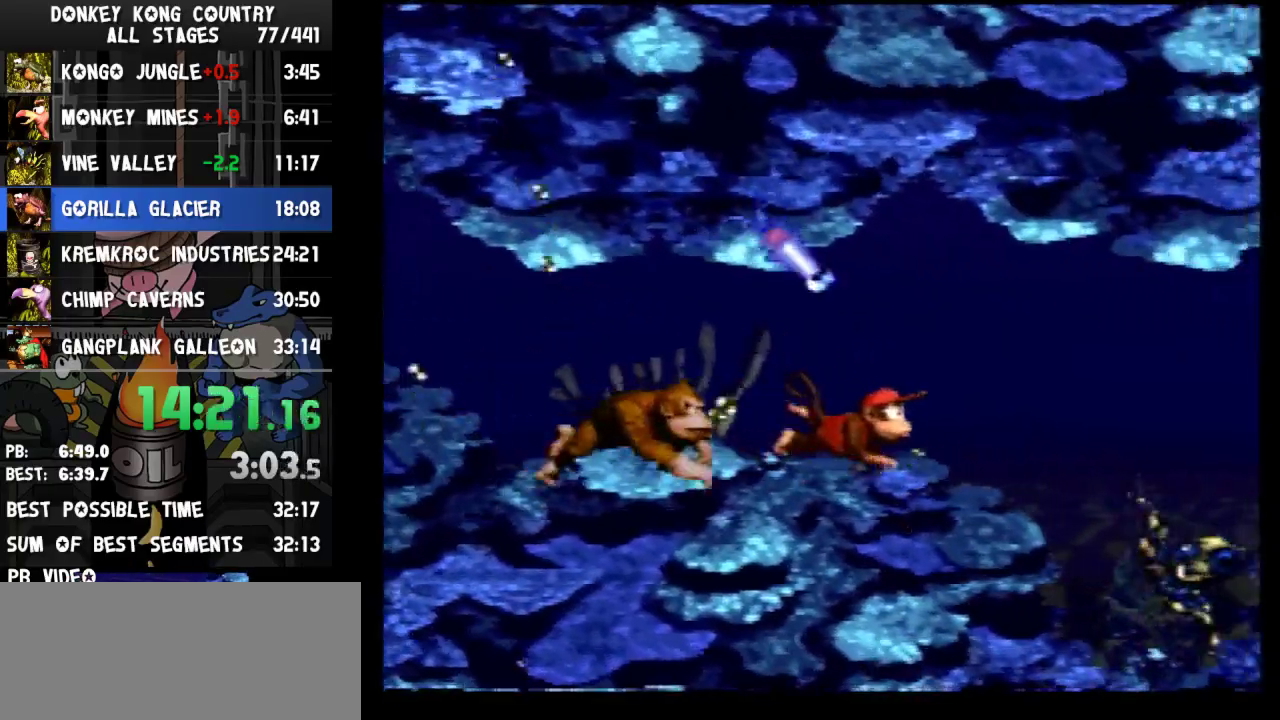
{"buttons": ["DPAD_RIGHT"], "events": [[333, "B", "down"], [433, "B", "up"]]}
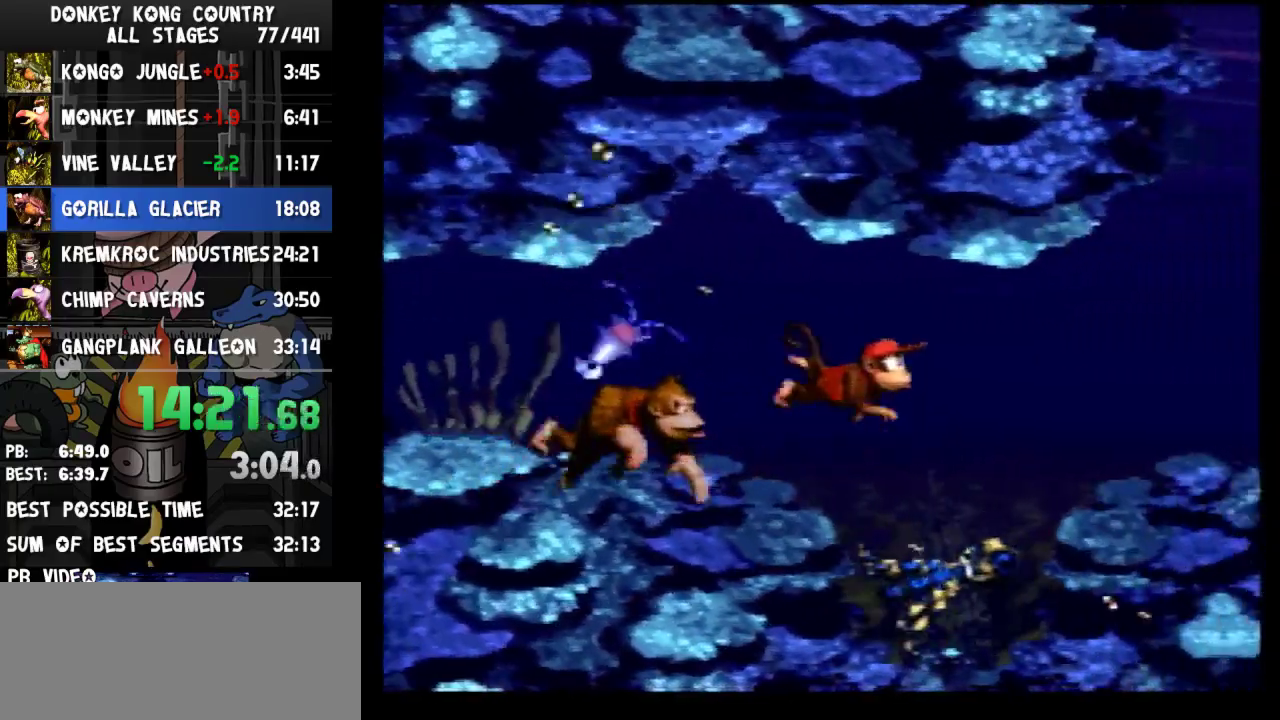
{"buttons": ["DPAD_RIGHT"], "events": [[133, "B", "down"], [200, "B", "up"]]}
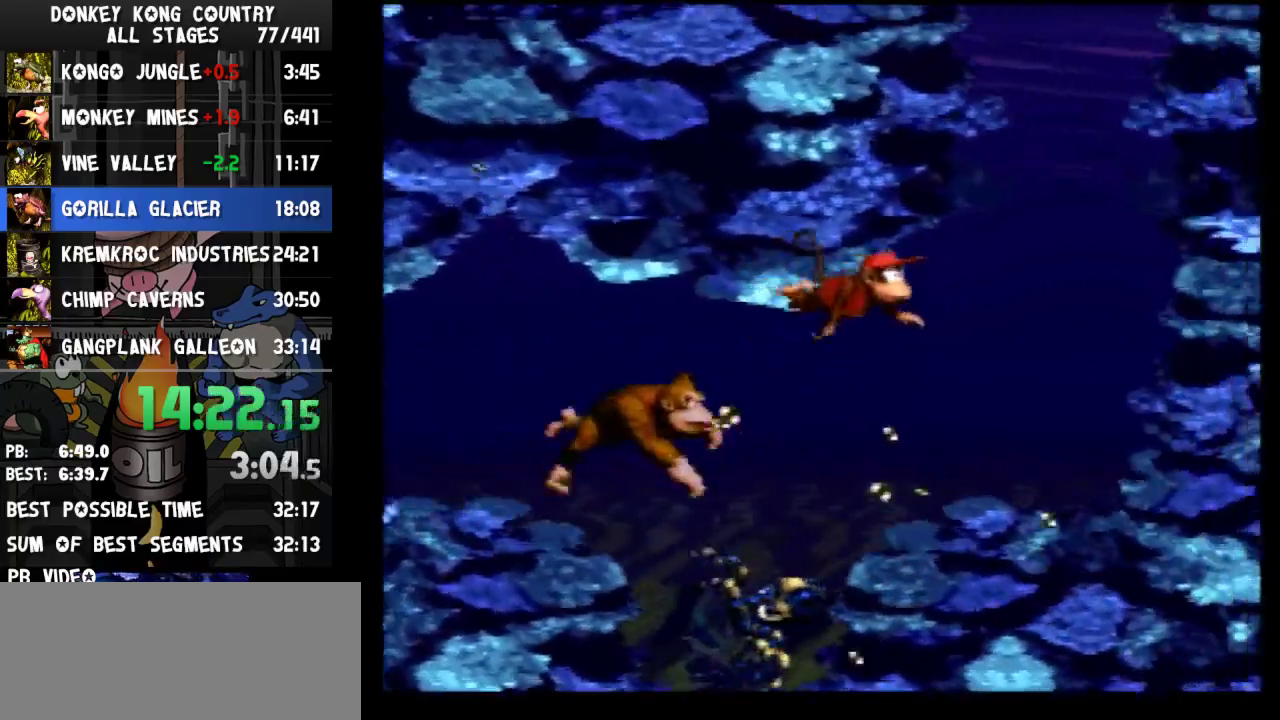
{"buttons": ["DPAD_UP"], "events": [[133, "B", "down"], [133, "DPAD_UP", "down"], [200, "DPAD_RIGHT", "up"], [233, "B", "up"], [267, "B", "down"], [300, "DPAD_LEFT", "down"], [367, "B", "up"], [400, "B", "down"], [400, "DPAD_LEFT", "up"], [500, "B", "up"]]}
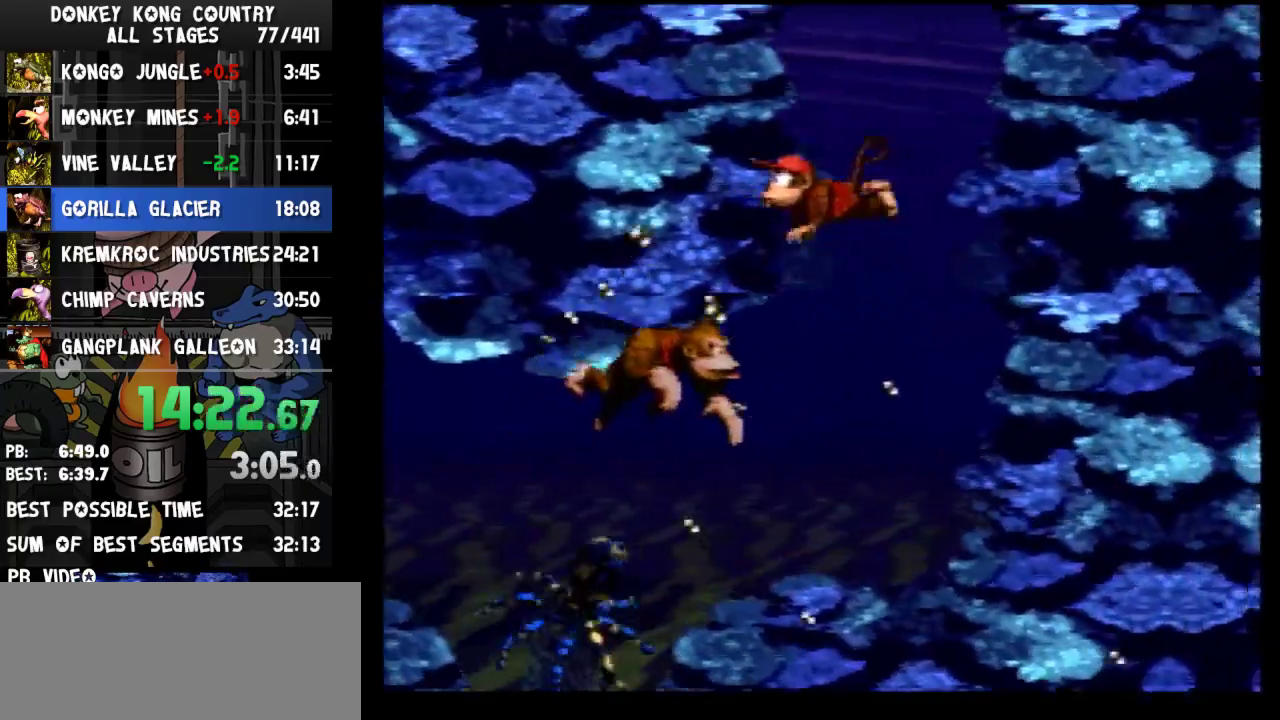
{"buttons": ["DPAD_UP", "DPAD_RIGHT"], "events": [[67, "B", "down"], [167, "B", "up"], [200, "B", "down"], [267, "B", "up"], [333, "B", "down"], [367, "B", "up"], [400, "B", "down"], [467, "B", "up"], [500, "DPAD_RIGHT", "down"]]}
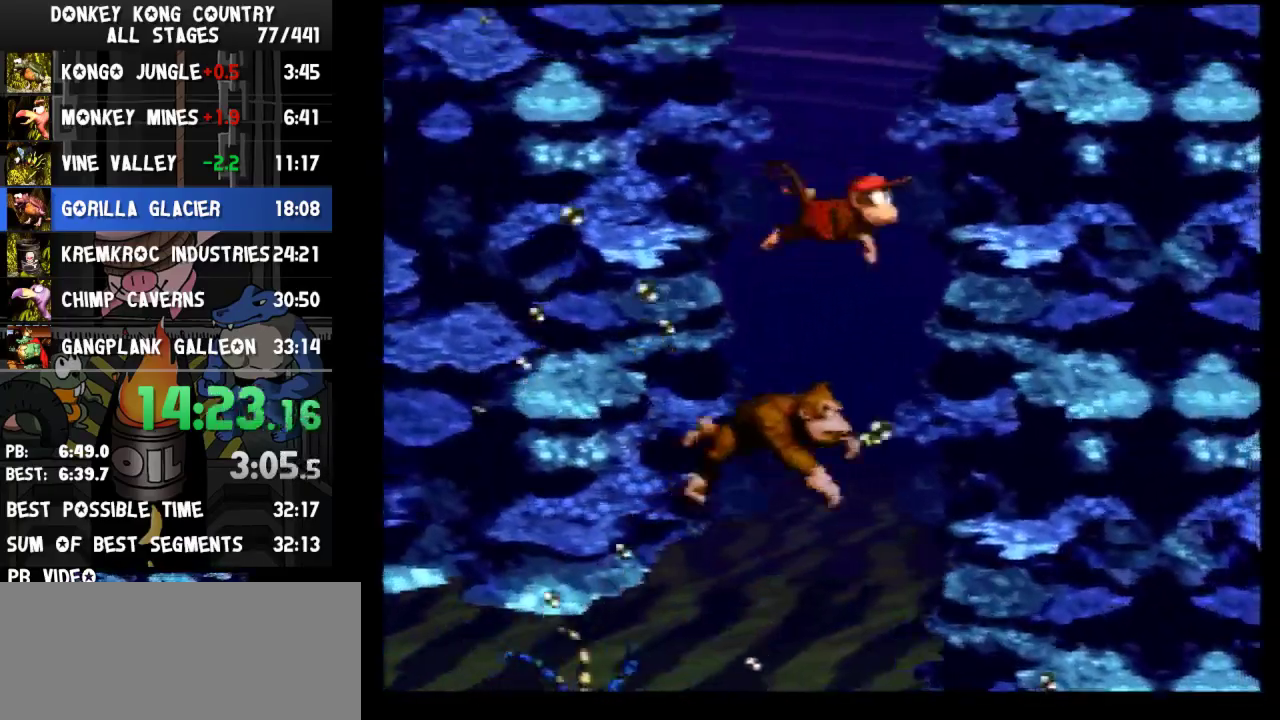
{"buttons": ["B", "DPAD_UP", "DPAD_RIGHT"], "events": [[33, "B", "down"], [100, "B", "up"], [133, "B", "down"], [200, "B", "up"], [233, "B", "down"], [300, "B", "up"], [367, "B", "down"], [400, "B", "up"], [467, "B", "down"]]}
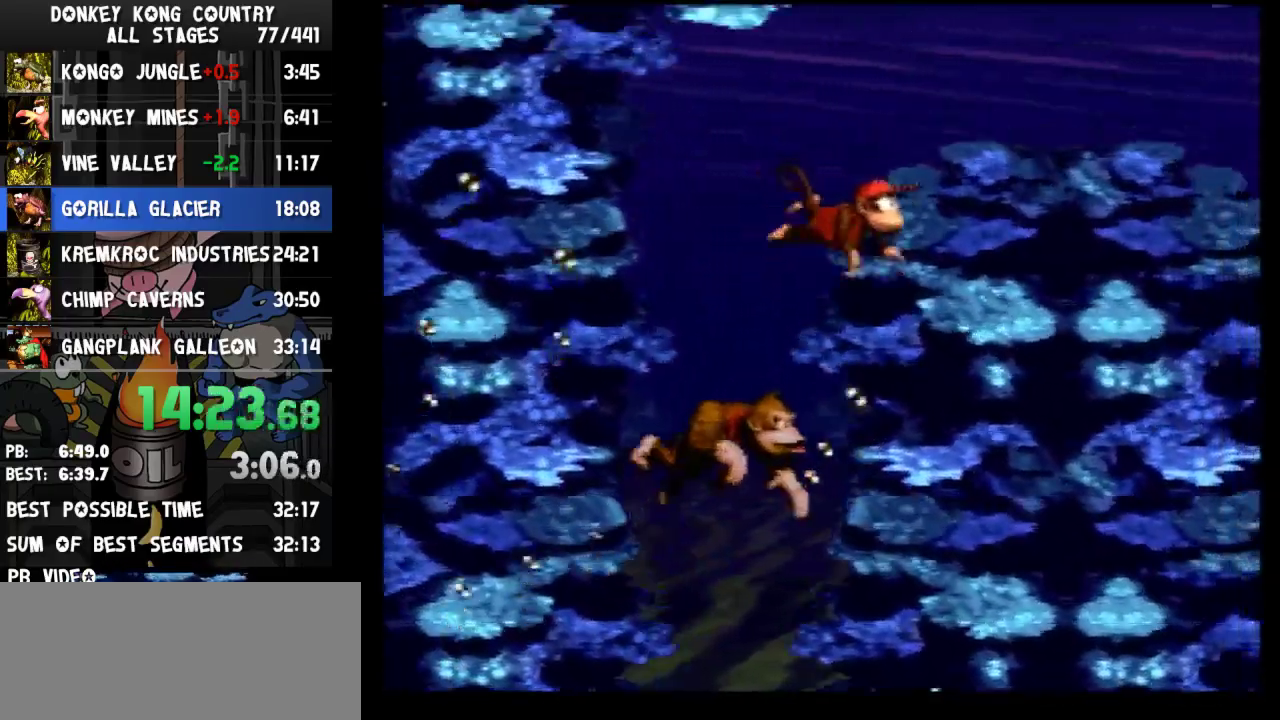
{"buttons": ["B", "DPAD_DOWN", "DPAD_RIGHT"], "events": [[33, "B", "up"], [100, "B", "down"], [133, "B", "up"], [167, "B", "down"], [167, "DPAD_DOWN", "down"], [167, "DPAD_UP", "up"], [233, "B", "up"], [300, "B", "down"], [333, "B", "up"], [367, "B", "down"], [433, "B", "up"], [500, "B", "down"]]}
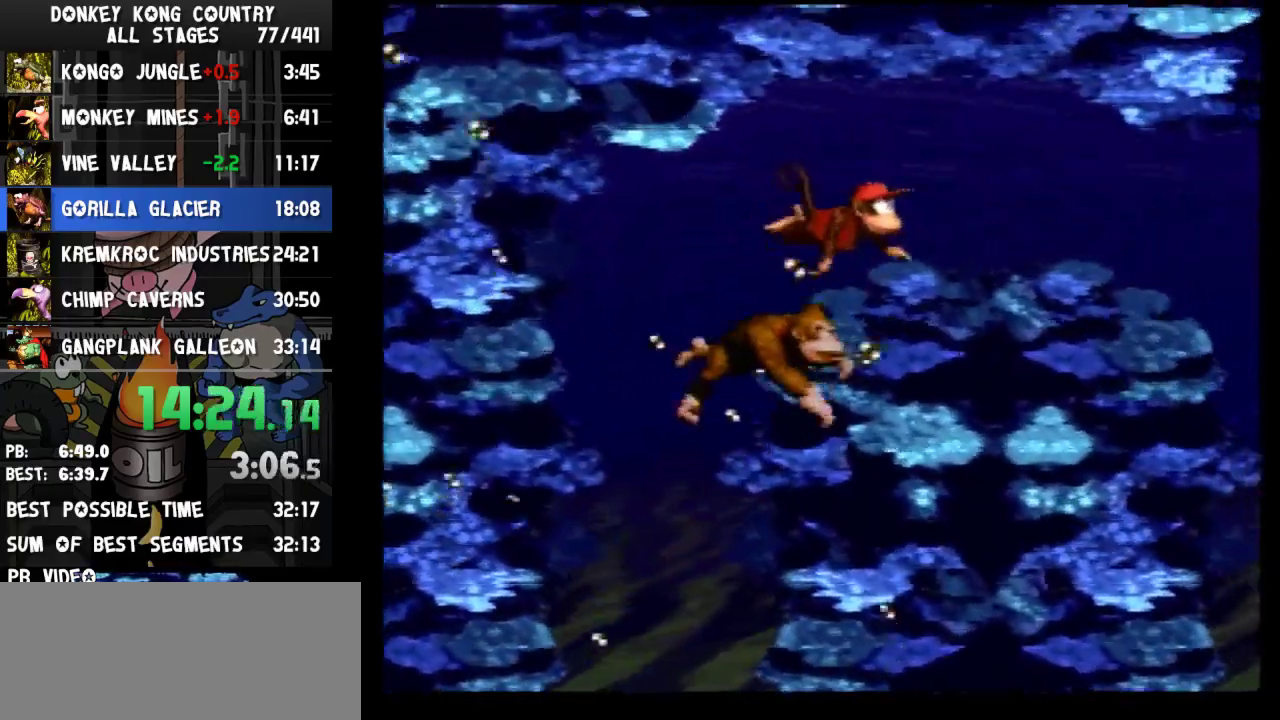
{"buttons": ["DPAD_DOWN", "DPAD_RIGHT"], "events": [[33, "B", "up"], [100, "B", "down"], [167, "B", "up"]]}
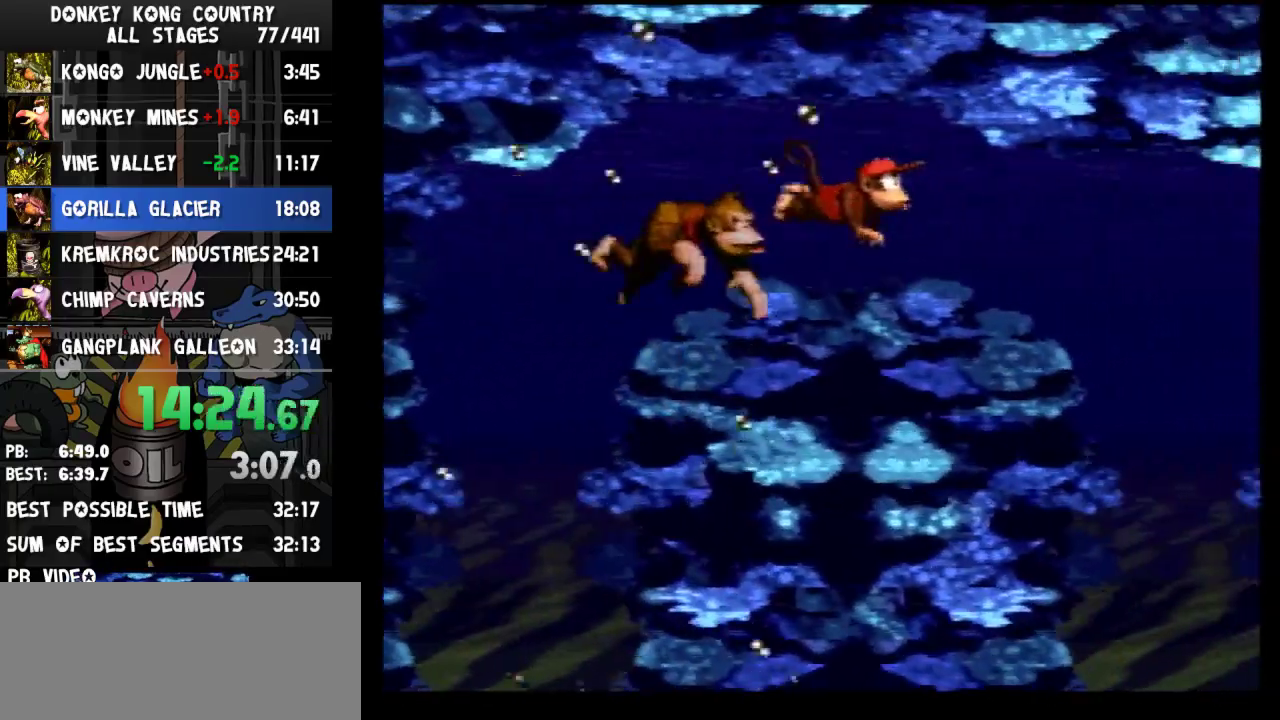
{"buttons": ["DPAD_DOWN", "DPAD_RIGHT"], "events": [[67, "DPAD_DOWN", "up"], [467, "DPAD_DOWN", "down"]]}
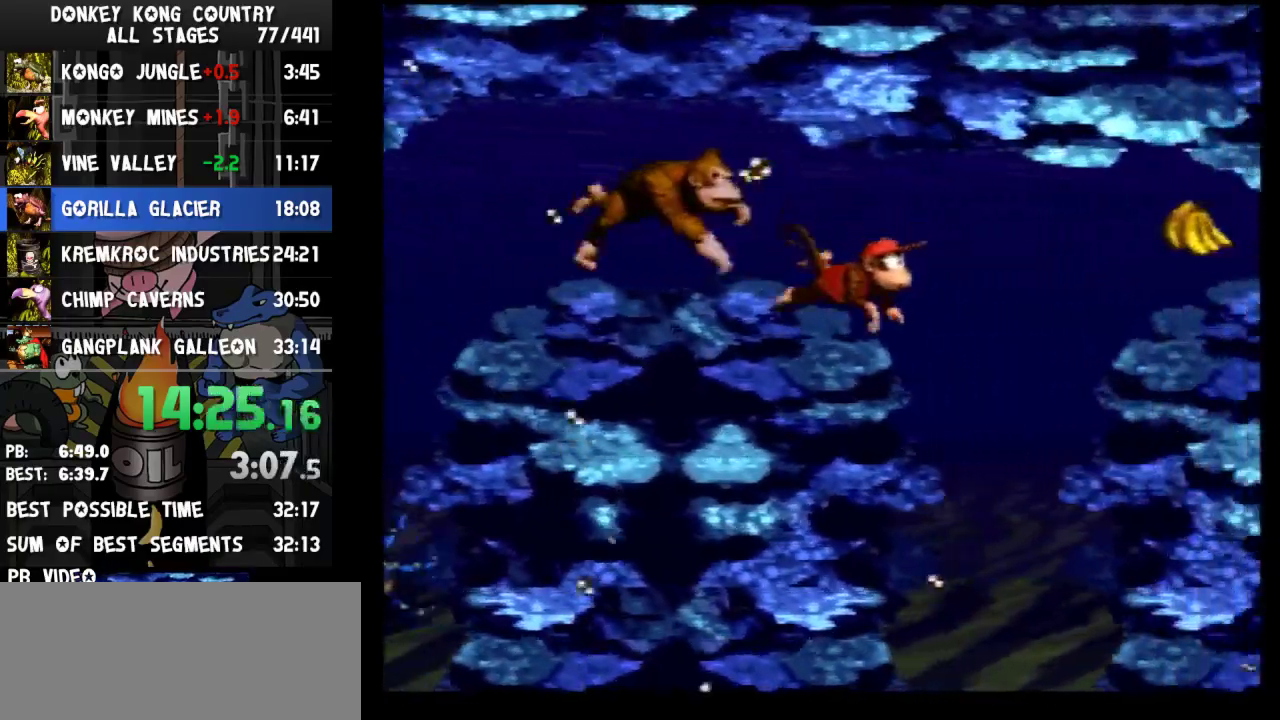
{"buttons": ["DPAD_DOWN"], "events": [[167, "DPAD_RIGHT", "up"], [233, "DPAD_LEFT", "down"], [367, "DPAD_LEFT", "up"]]}
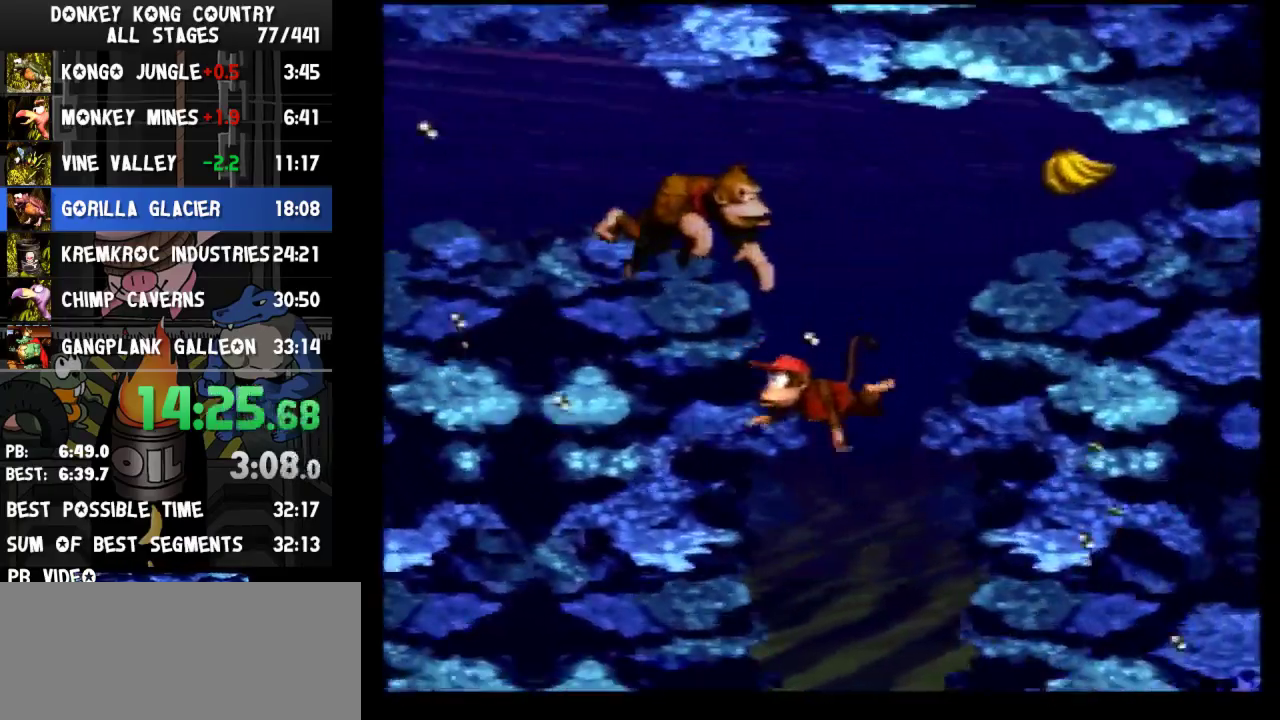
{"buttons": ["DPAD_DOWN"]}
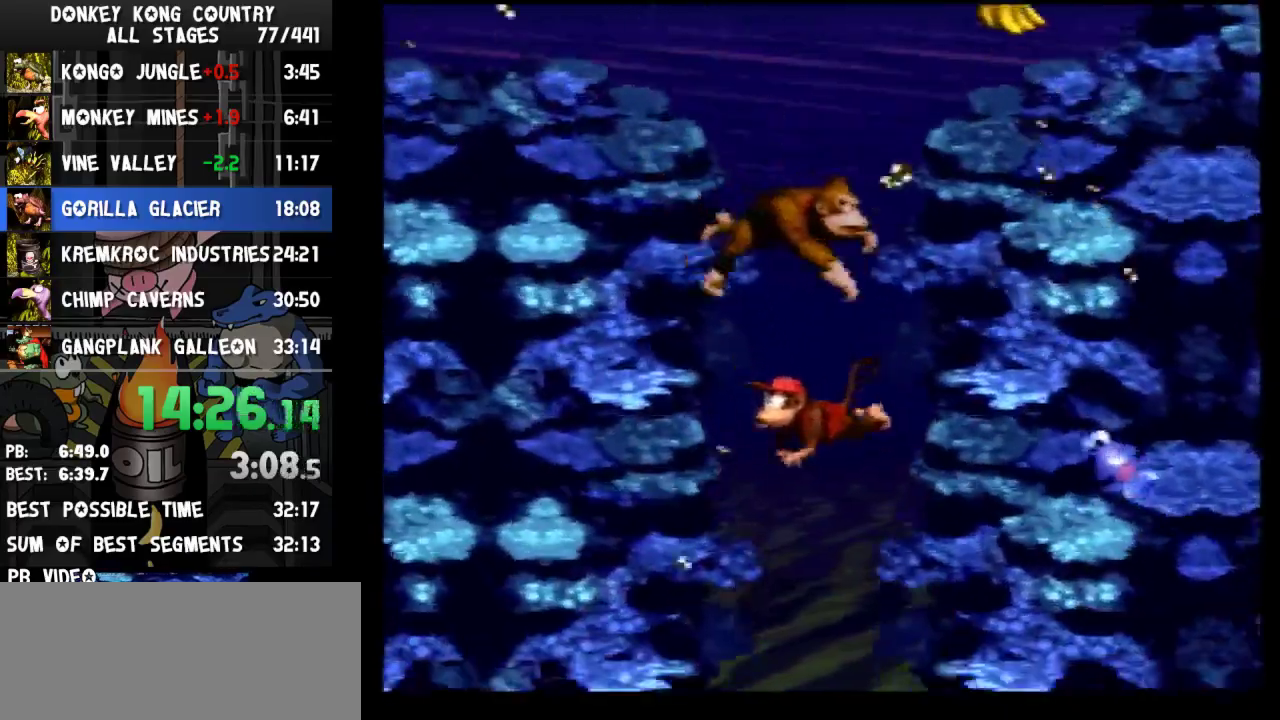
{"buttons": ["DPAD_DOWN", "DPAD_RIGHT"], "events": [[367, "DPAD_RIGHT", "down"]]}
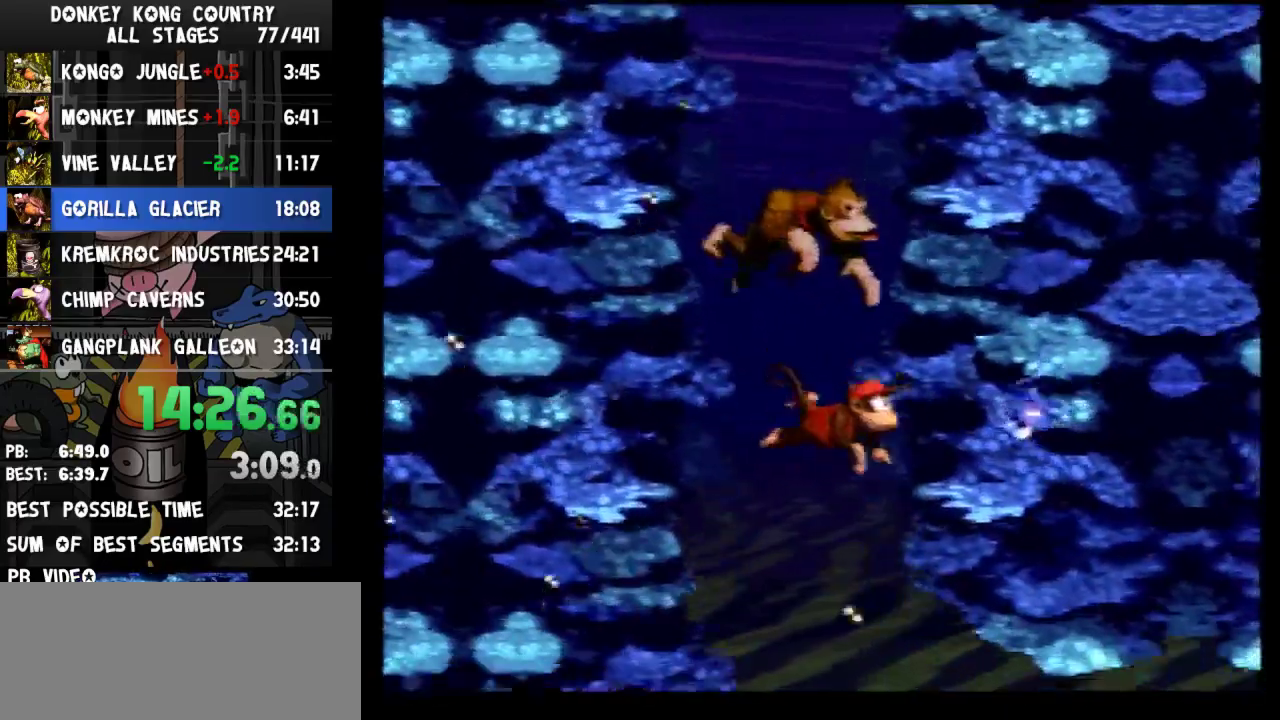
{"buttons": ["DPAD_DOWN", "DPAD_RIGHT"], "events": [[100, "DPAD_RIGHT", "up"], [233, "DPAD_RIGHT", "down"]]}
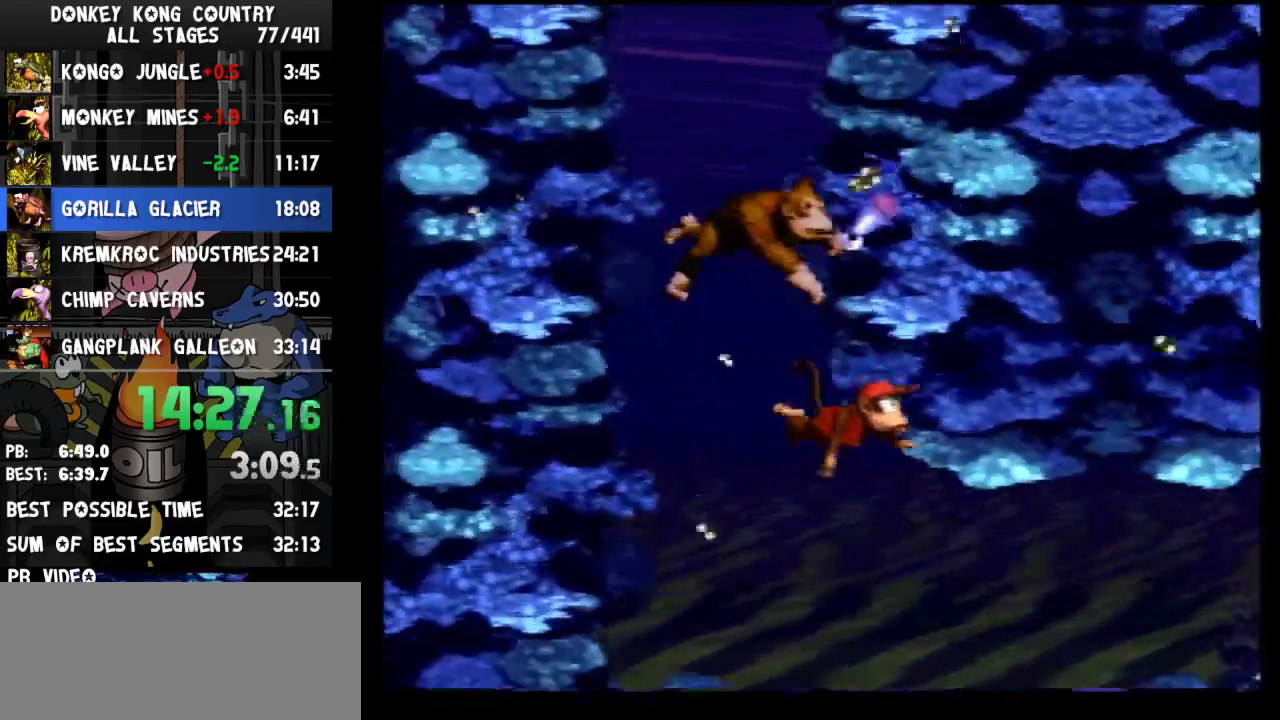
{"buttons": ["DPAD_RIGHT"], "events": [[167, "DPAD_DOWN", "up"]]}
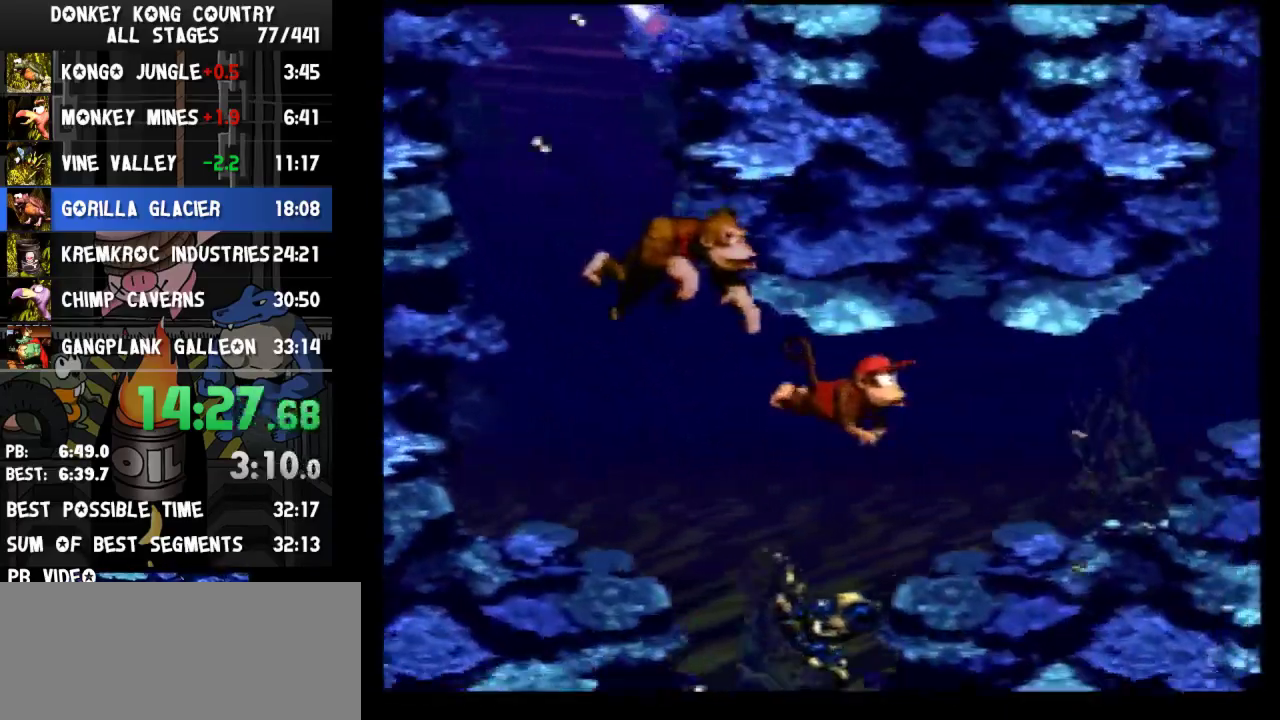
{"buttons": ["DPAD_RIGHT"], "events": [[333, "B", "down"], [433, "B", "up"]]}